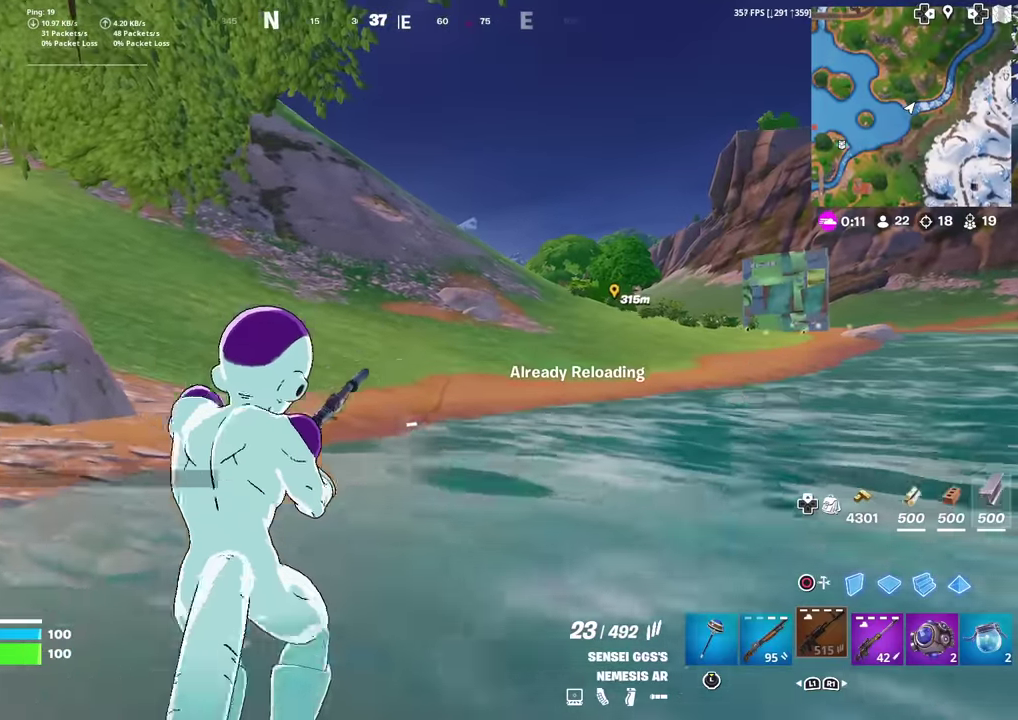
Gameplay with a controller (PlayStation layout); each line is a JSON object with the inputs held at the frame after it (dt_ms = milliseconds from this image to that frame). "events" lists button and stick changes between this image and that frame as [ms after this image, input, new state], when the widget could be followed in between. This document gives stick clicks only as held states, not as events. Not read: TOUCHPAD.
{"dt_ms": 701, "buttons": [], "left_stick": "up", "right_stick": "center", "events": [[417, "left_stick", "up"]]}
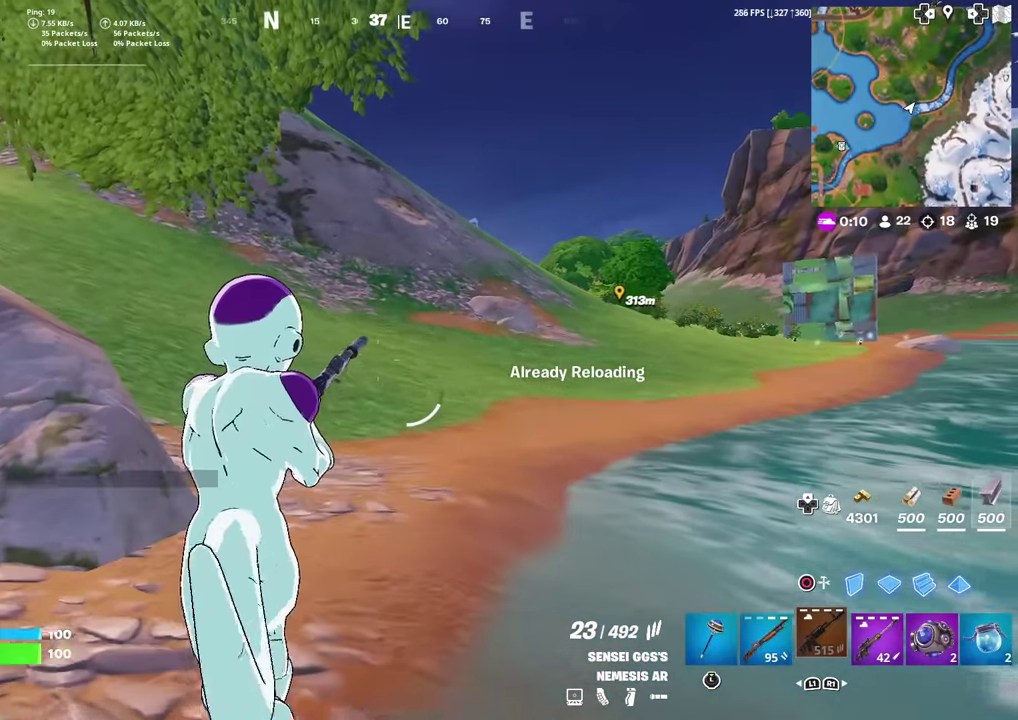
{"dt_ms": 300, "buttons": [], "left_stick": "up-right", "right_stick": "left", "events": [[233, "right_stick", "left"], [267, "left_stick", "up-right"]]}
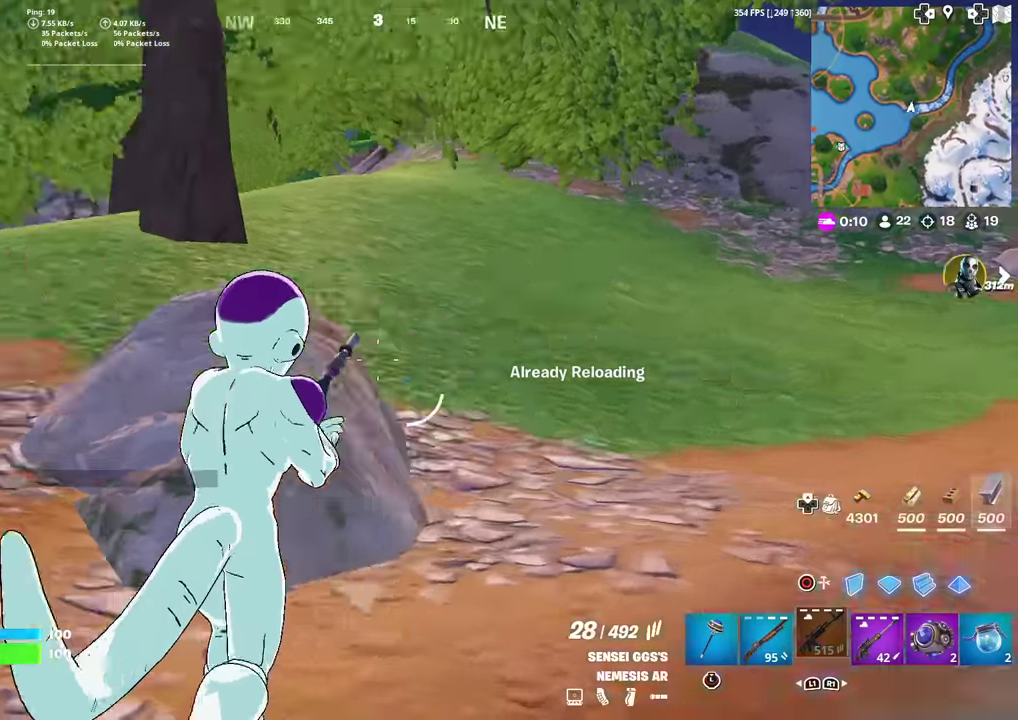
{"dt_ms": 884, "buttons": [], "left_stick": "up-right", "right_stick": "center", "events": [[133, "right_stick", "center"], [667, "right_stick", "down-left"], [767, "right_stick", "center"]]}
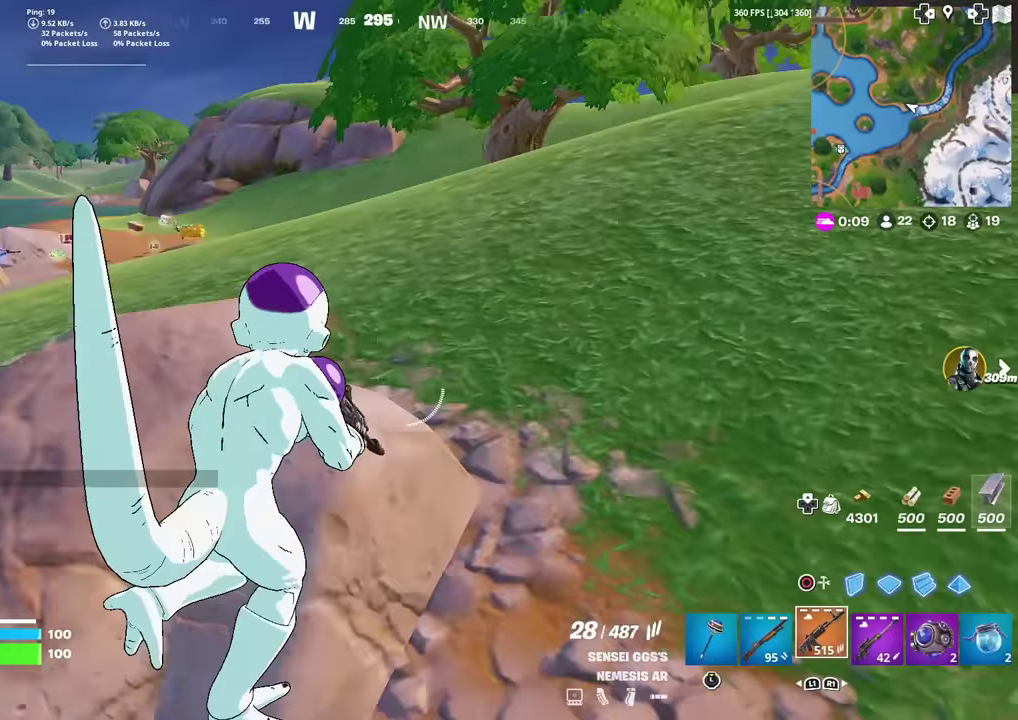
{"dt_ms": 301, "buttons": [], "left_stick": "up-right", "right_stick": "center", "events": [[150, "right_stick", "left"], [250, "right_stick", "center"]]}
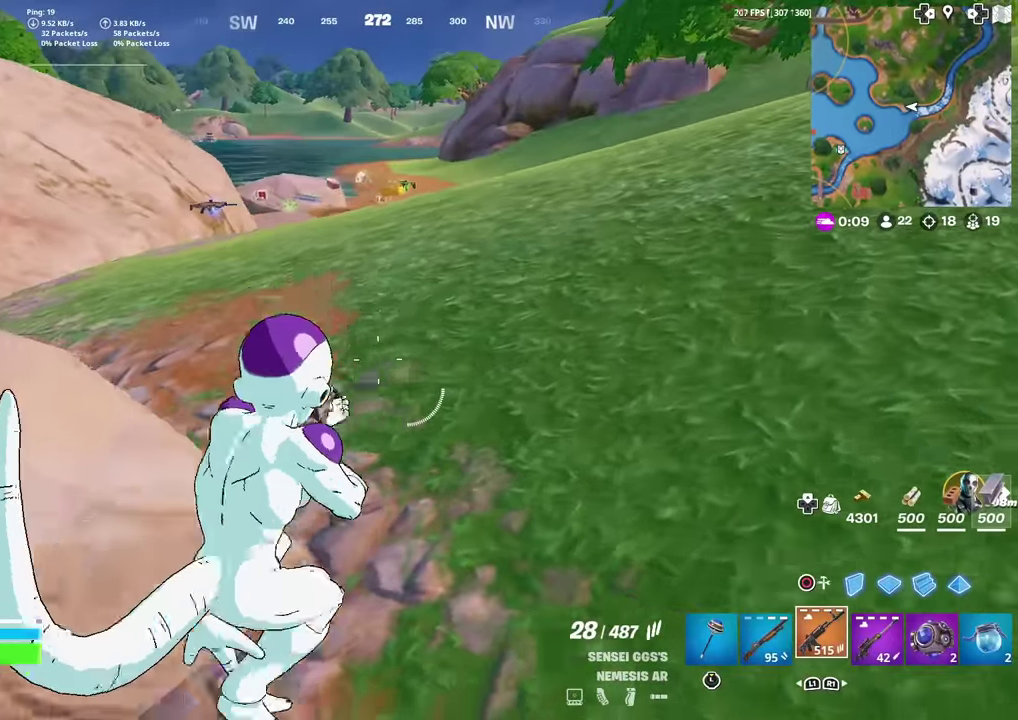
{"dt_ms": 600, "buttons": [], "left_stick": "up", "right_stick": "center", "events": [[83, "left_stick", "up"]]}
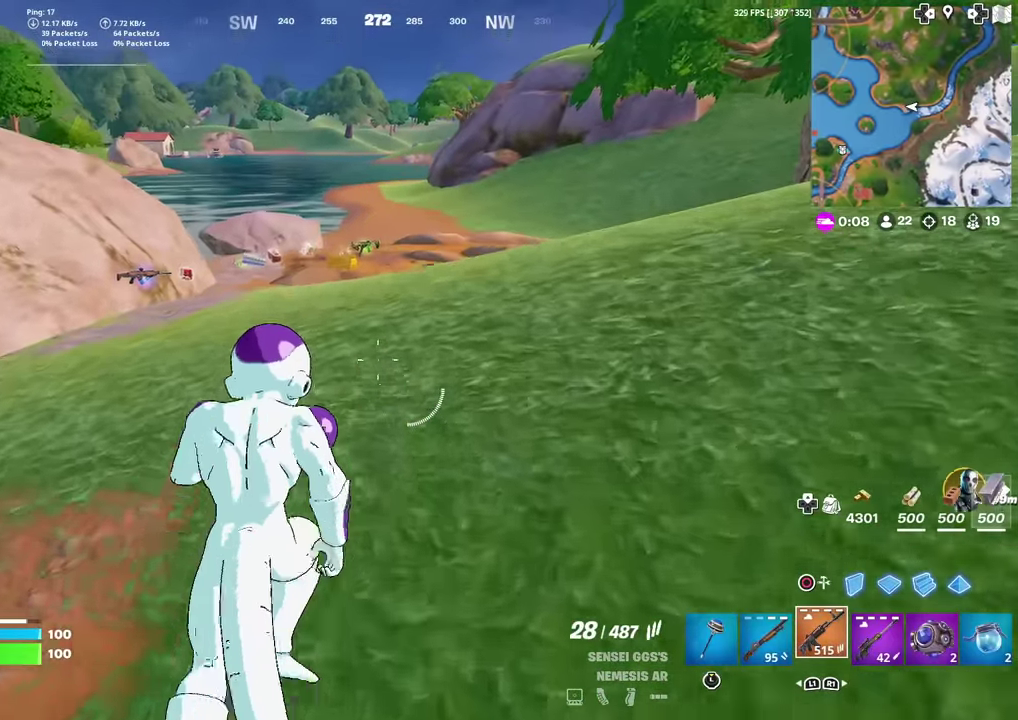
{"dt_ms": 401, "buttons": [], "left_stick": "up", "right_stick": "center", "events": []}
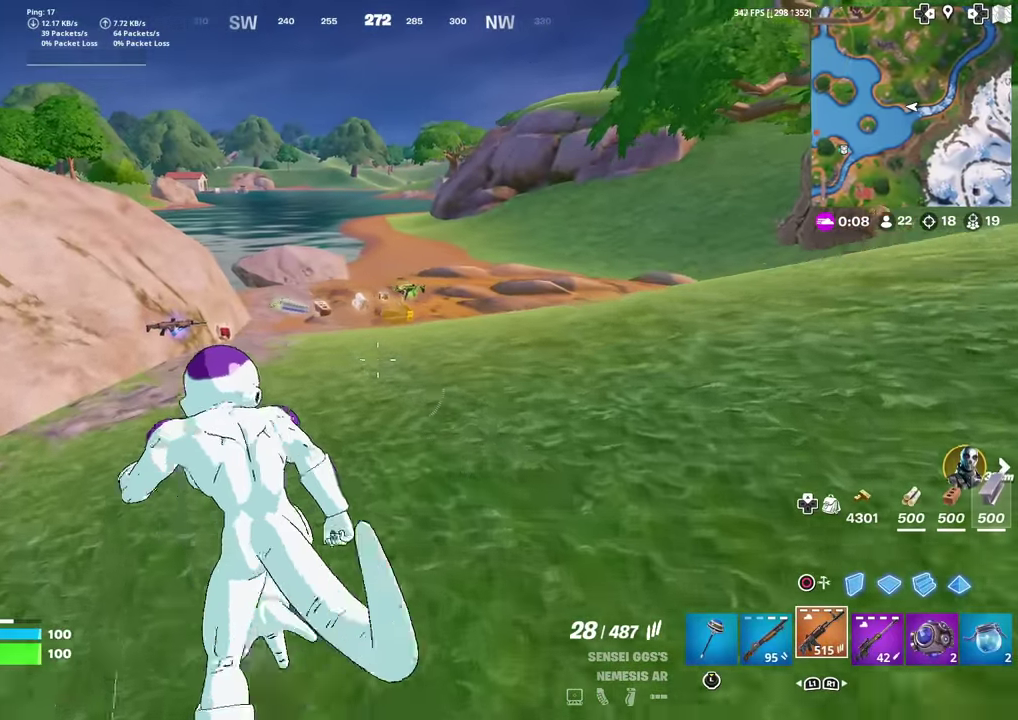
{"dt_ms": 600, "buttons": [], "left_stick": "up", "right_stick": "center", "events": []}
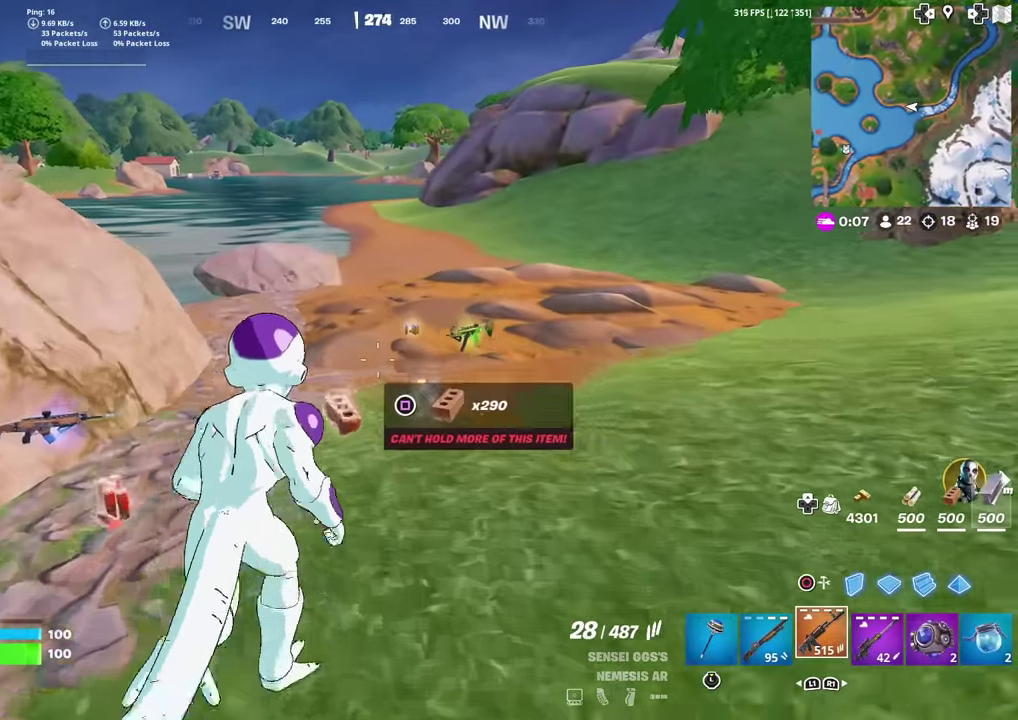
{"dt_ms": 401, "buttons": [], "left_stick": "up", "right_stick": "up-right", "events": [[167, "right_stick", "right"], [401, "right_stick", "up-right"]]}
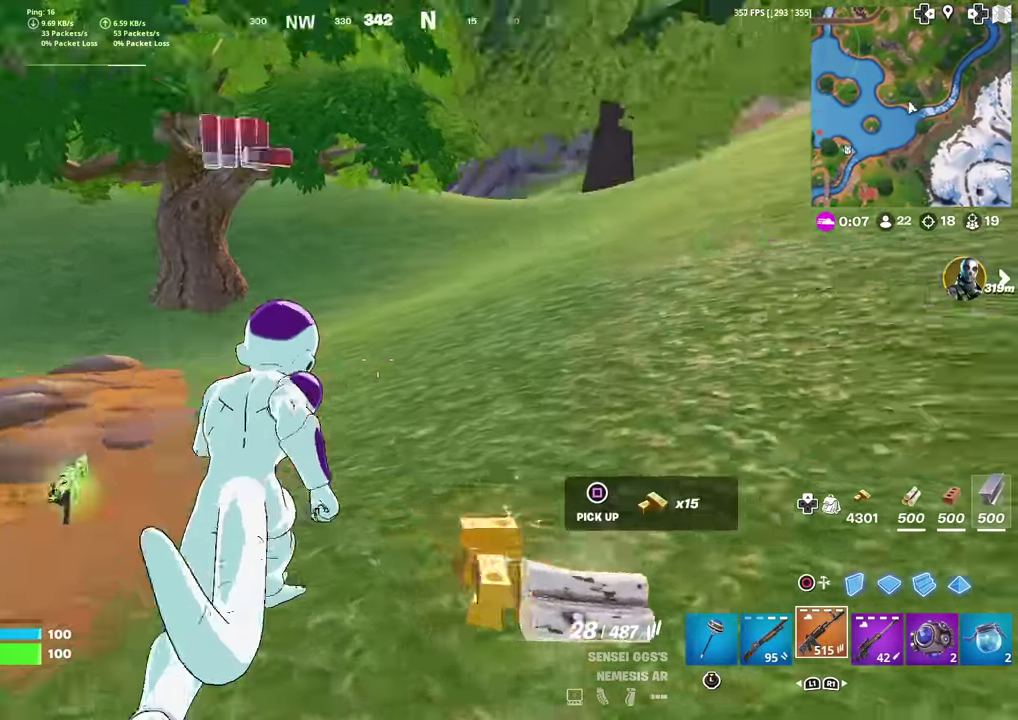
{"dt_ms": 500, "buttons": [], "left_stick": "up", "right_stick": "center", "events": [[166, "right_stick", "center"]]}
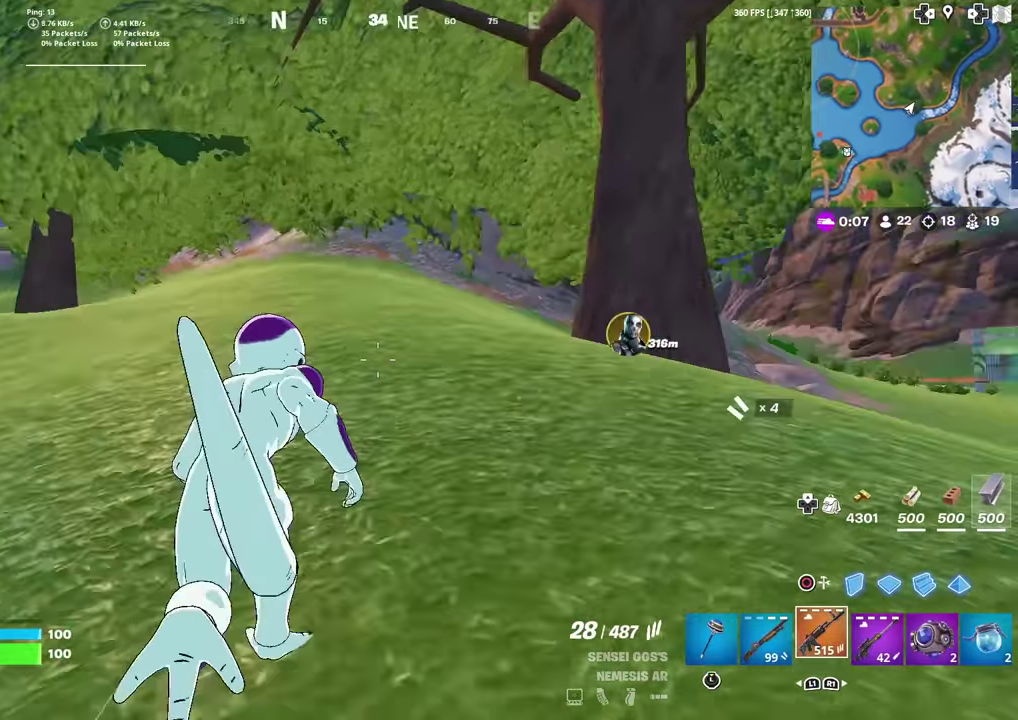
{"dt_ms": 501, "buttons": [], "left_stick": "up", "right_stick": "center", "events": []}
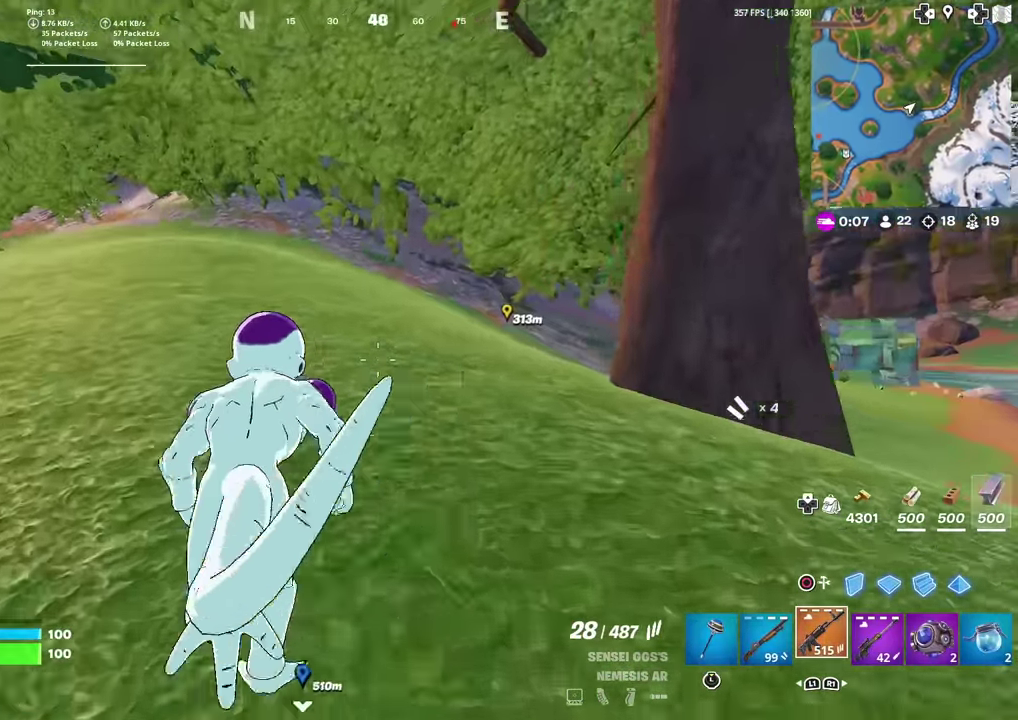
{"dt_ms": 500, "buttons": [], "left_stick": "up", "right_stick": "center", "events": []}
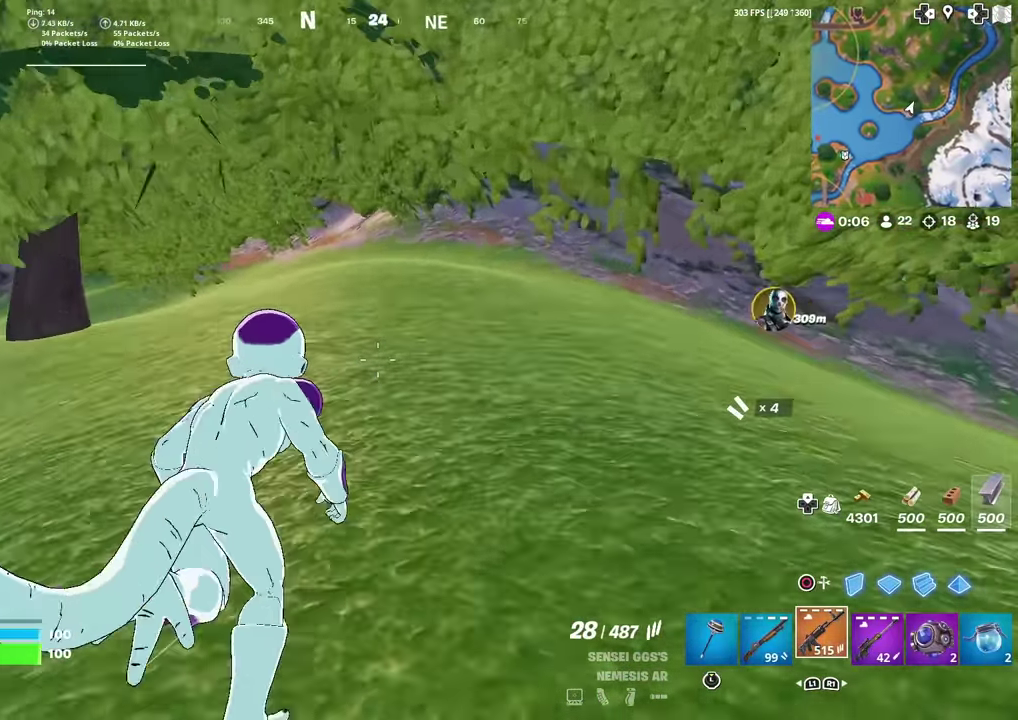
{"dt_ms": 501, "buttons": [], "left_stick": "up-right", "right_stick": "center", "events": [[50, "right_stick", "left"], [167, "left_stick", "up-right"], [284, "right_stick", "center"]]}
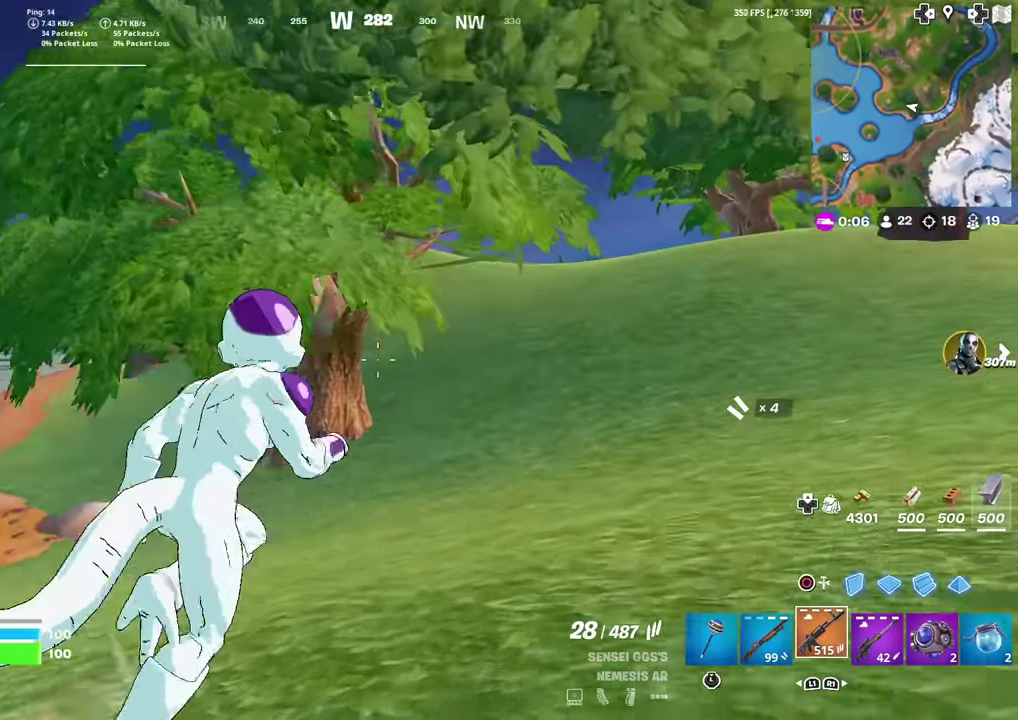
{"dt_ms": 400, "buttons": [], "left_stick": "up-right", "right_stick": "center", "events": []}
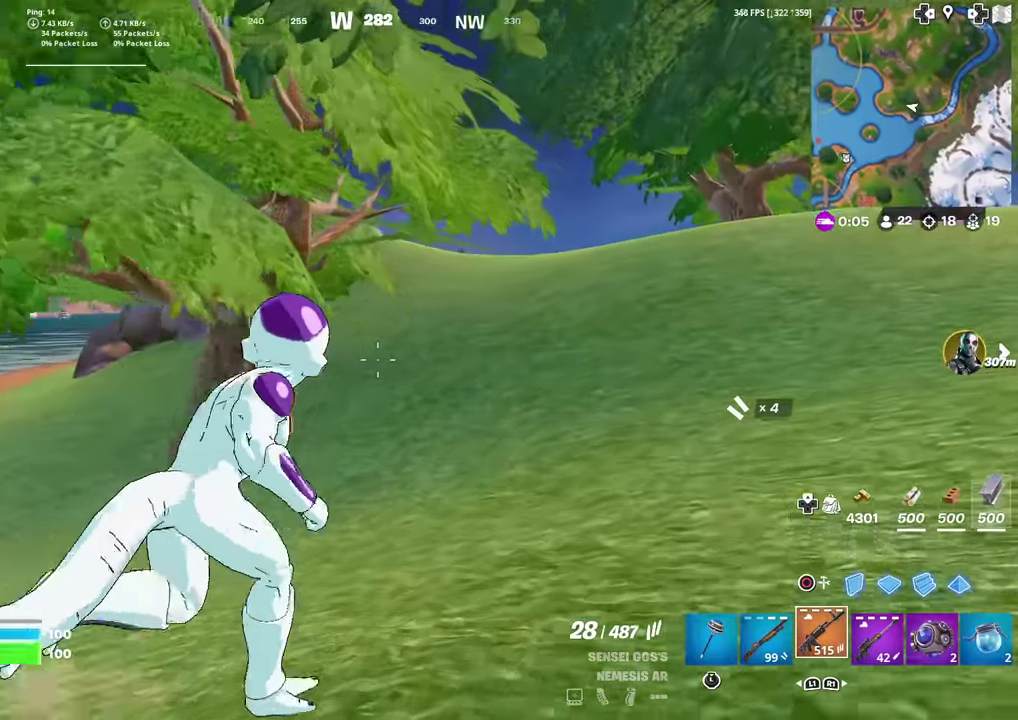
{"dt_ms": 600, "buttons": [], "left_stick": "up-right", "right_stick": "right", "events": [[217, "R1", "down"], [334, "R1", "up"], [550, "right_stick", "right"]]}
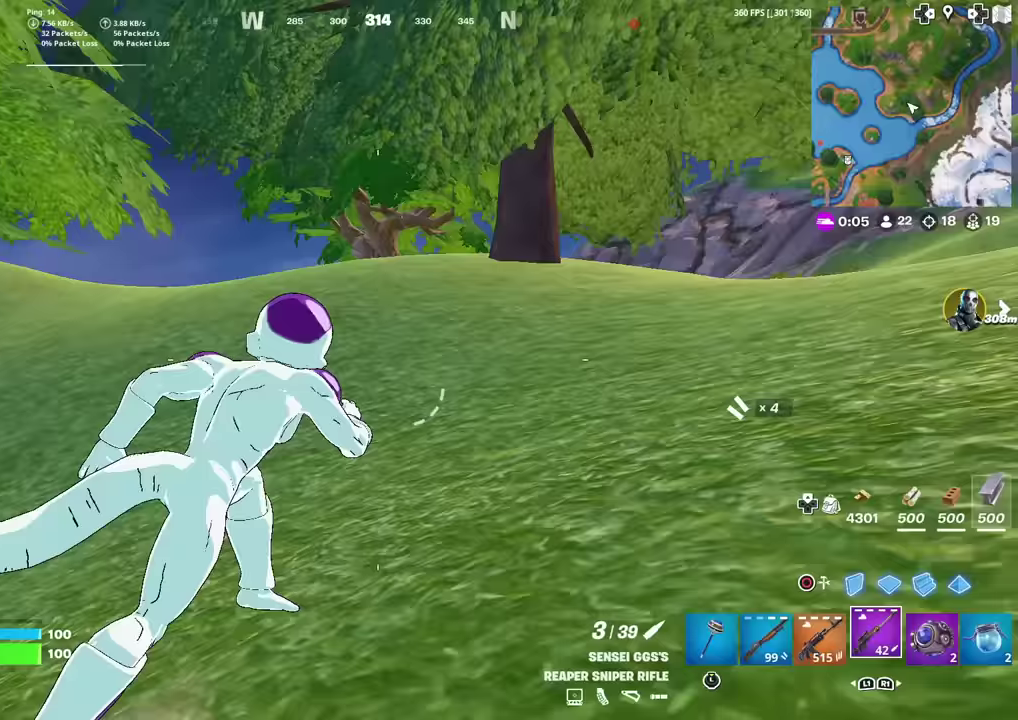
{"dt_ms": 300, "buttons": [], "left_stick": "up-right", "right_stick": "center", "events": [[67, "right_stick", "up-right"], [133, "right_stick", "center"]]}
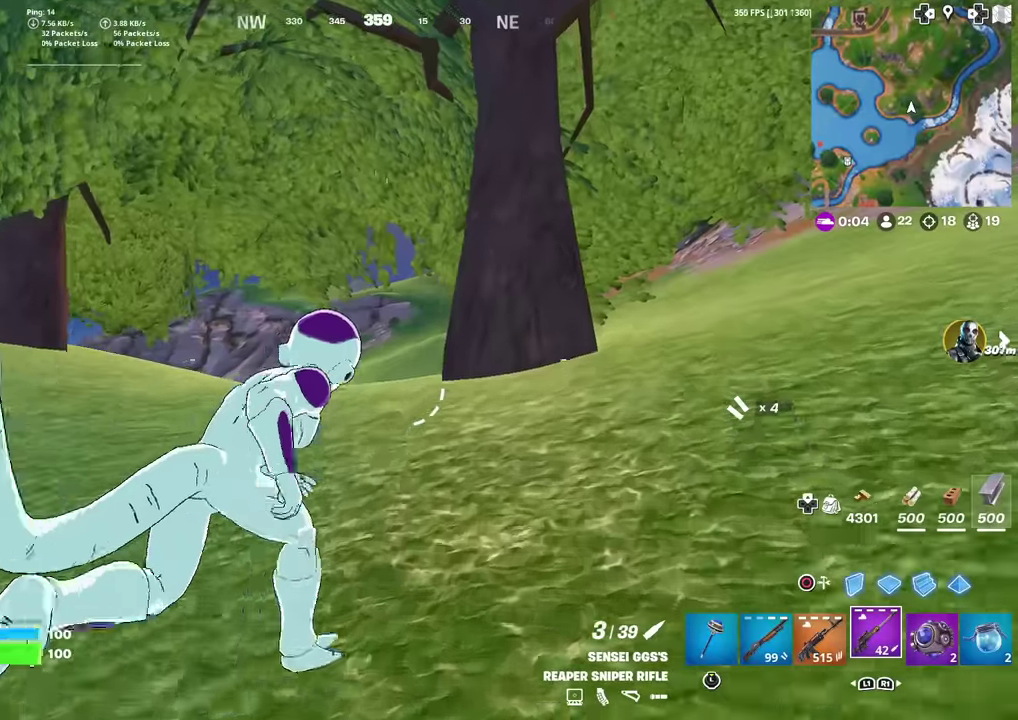
{"dt_ms": 701, "buttons": [], "left_stick": "up", "right_stick": "center", "events": [[167, "left_stick", "up"]]}
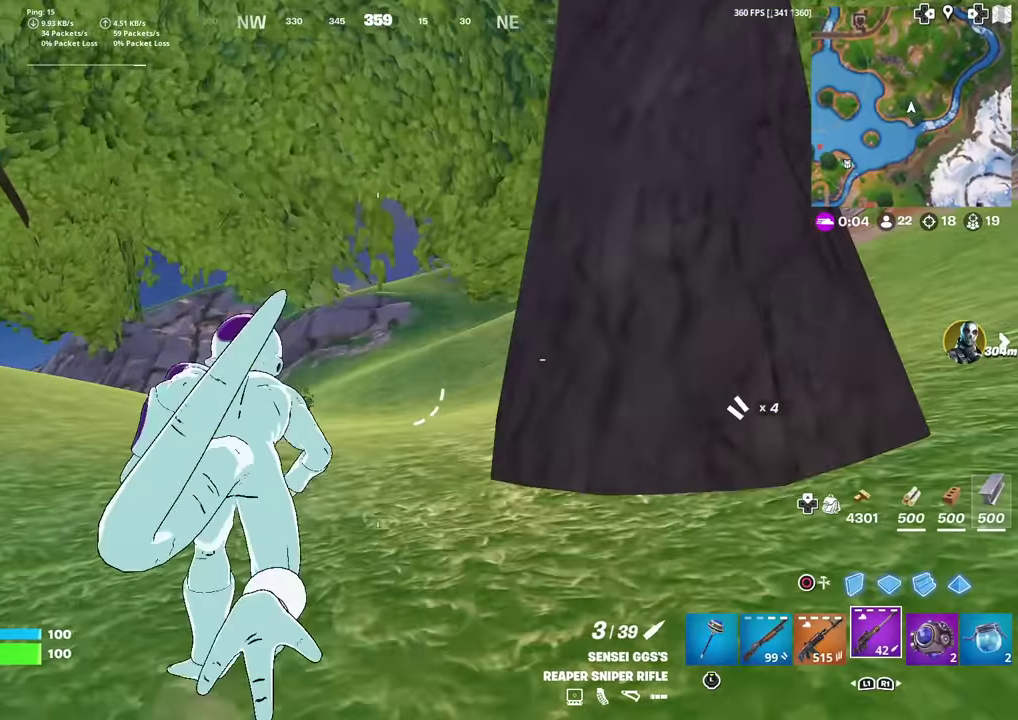
{"dt_ms": 300, "buttons": [], "left_stick": "up", "right_stick": "center", "events": []}
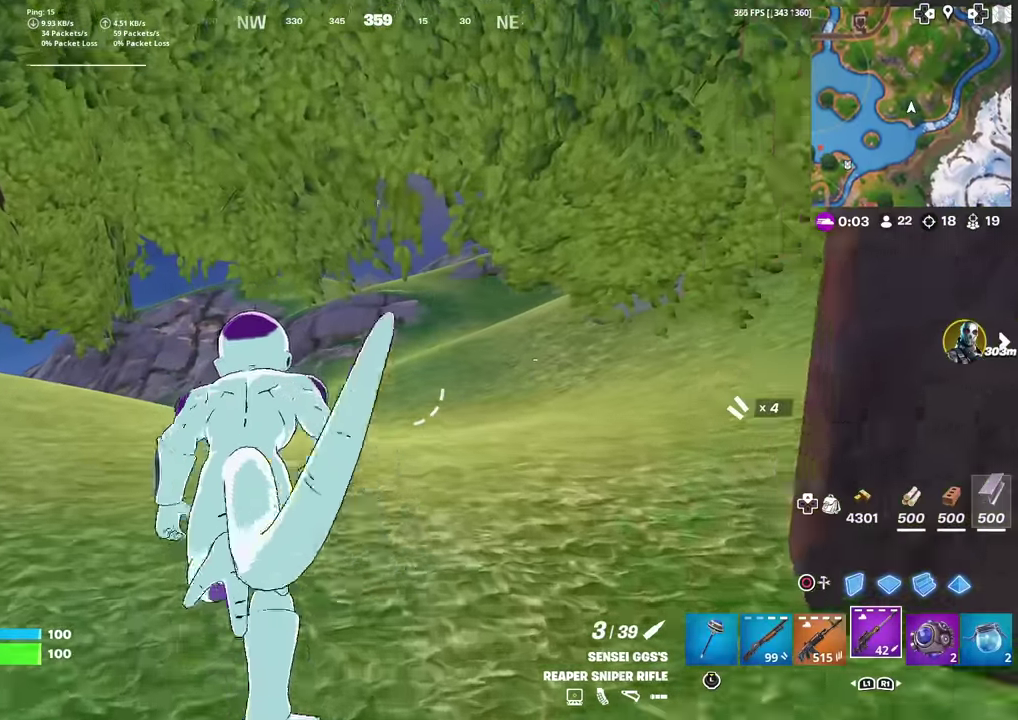
{"dt_ms": 901, "buttons": [], "left_stick": "up", "right_stick": "center", "events": [[634, "right_stick", "right"], [768, "right_stick", "center"]]}
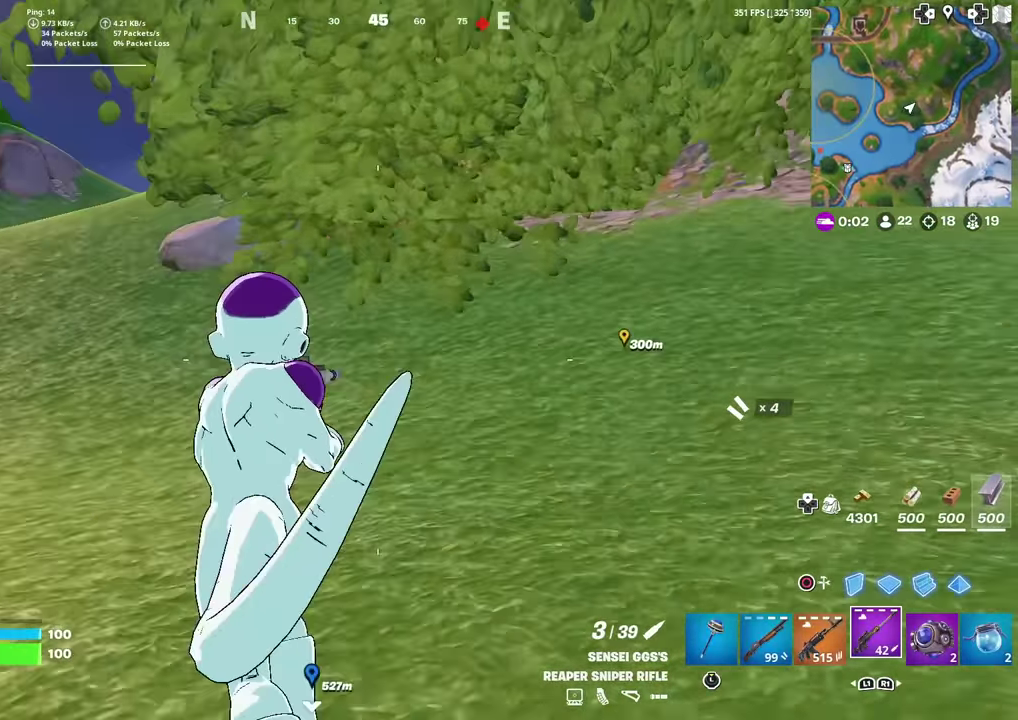
{"dt_ms": 301, "buttons": [], "left_stick": "up", "right_stick": "center", "events": []}
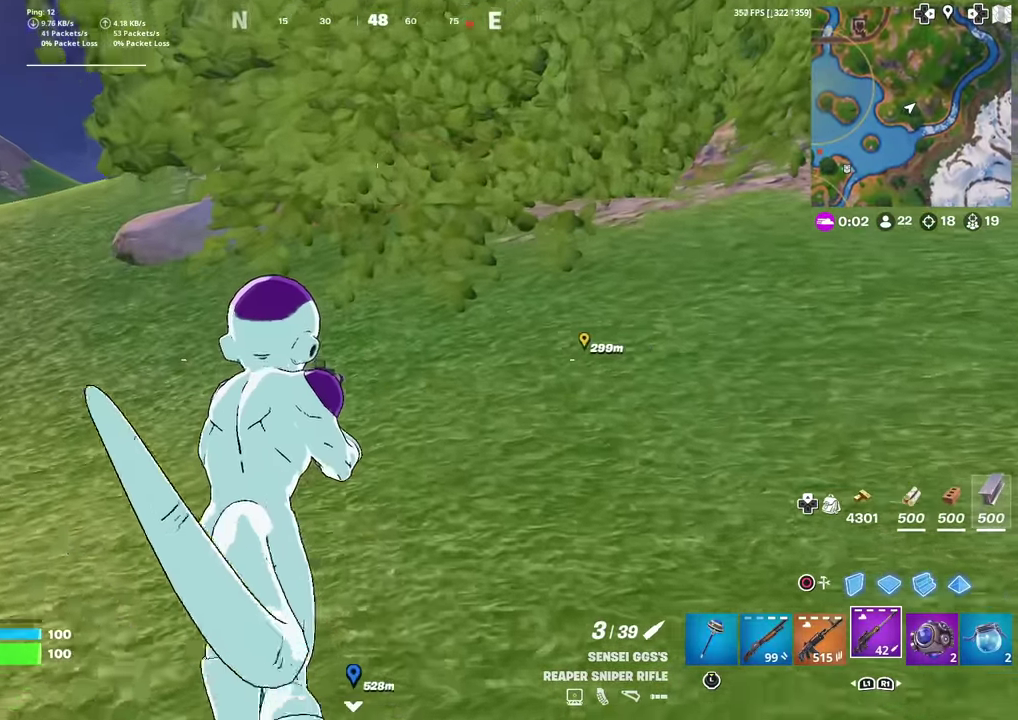
{"dt_ms": 700, "buttons": [], "left_stick": "up-left", "right_stick": "center", "events": [[150, "left_stick", "up-left"], [300, "SQUARE", "down"], [367, "SQUARE", "up"], [367, "left_stick", "up"], [517, "right_stick", "up-right"], [533, "left_stick", "up-left"], [583, "right_stick", "center"]]}
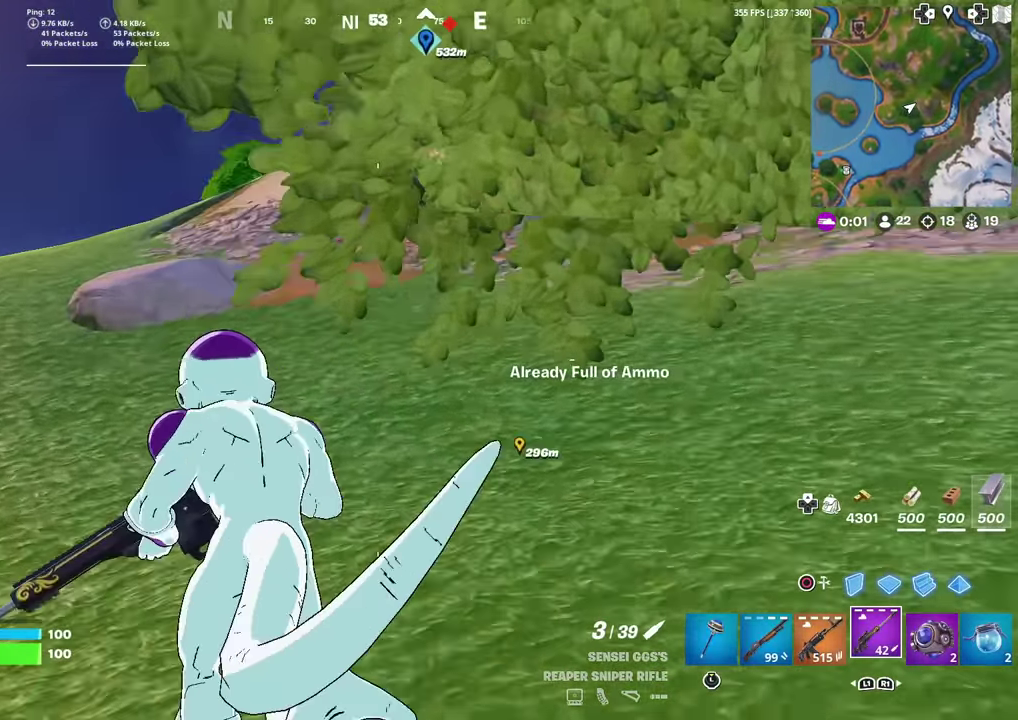
{"dt_ms": 301, "buttons": [], "left_stick": "up-left", "right_stick": "center", "events": []}
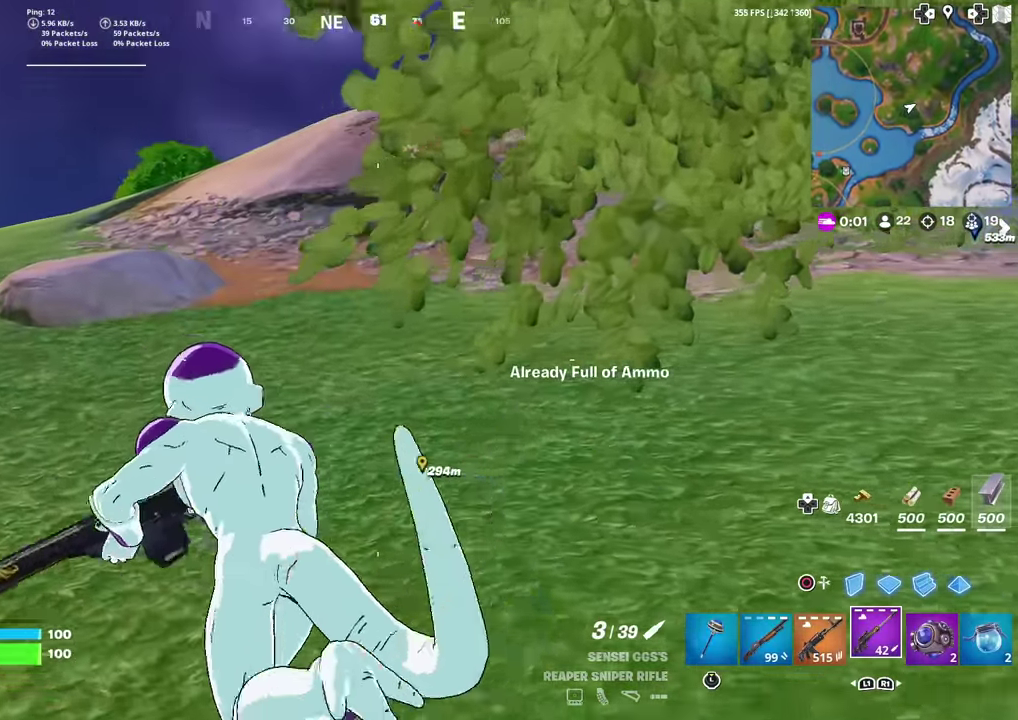
{"dt_ms": 600, "buttons": ["CROSS"], "left_stick": "up-right", "right_stick": "left", "events": [[350, "left_stick", "up"], [383, "right_stick", "down-left"], [450, "left_stick", "up-right"], [500, "right_stick", "left"], [600, "CROSS", "down"]]}
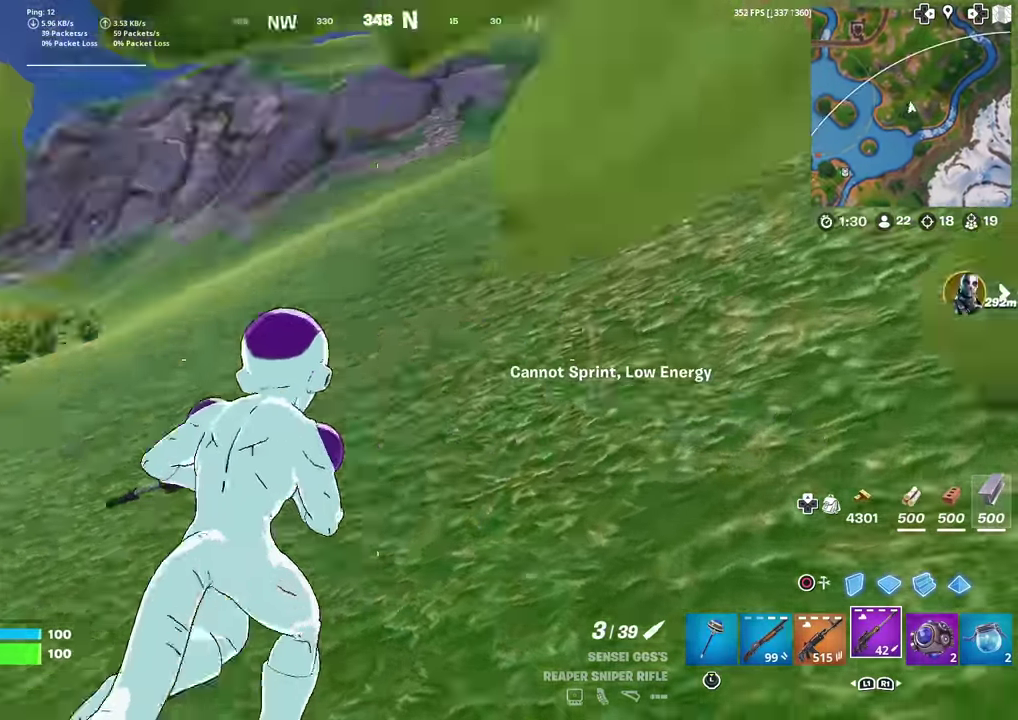
{"dt_ms": 401, "buttons": [], "left_stick": "down-right", "right_stick": "center", "events": [[33, "left_stick", "right"], [134, "CROSS", "up"], [150, "left_stick", "down-right"], [167, "right_stick", "down-left"], [234, "right_stick", "center"]]}
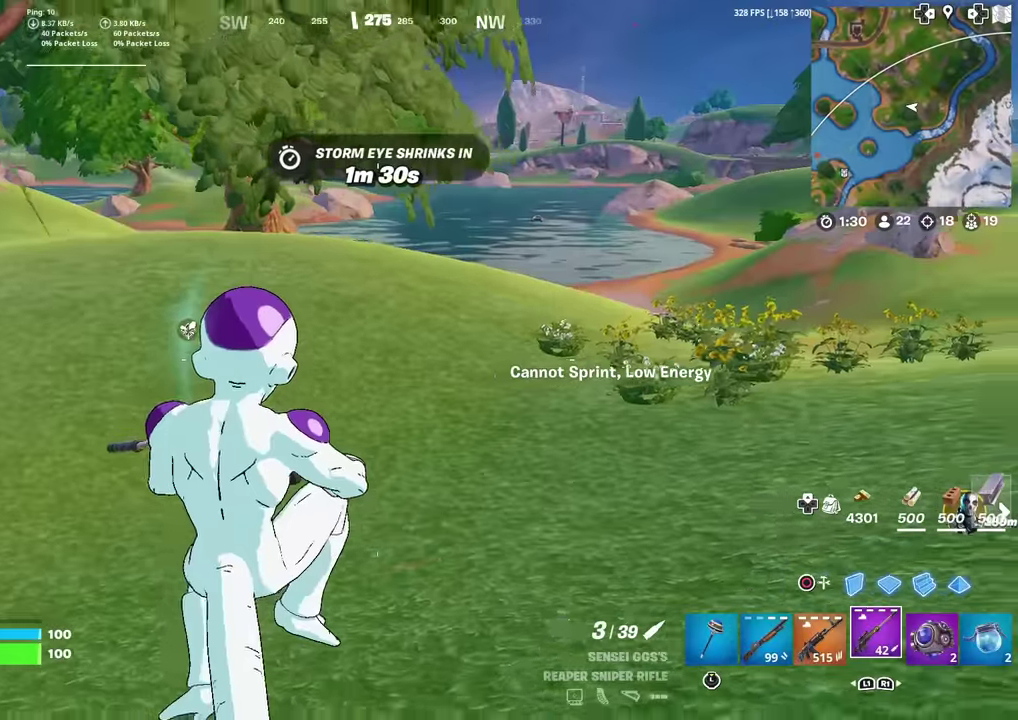
{"dt_ms": 500, "buttons": [], "left_stick": "right", "right_stick": "right", "events": [[66, "left_stick", "right"], [200, "right_stick", "right"], [250, "right_stick", "center"], [500, "right_stick", "right"]]}
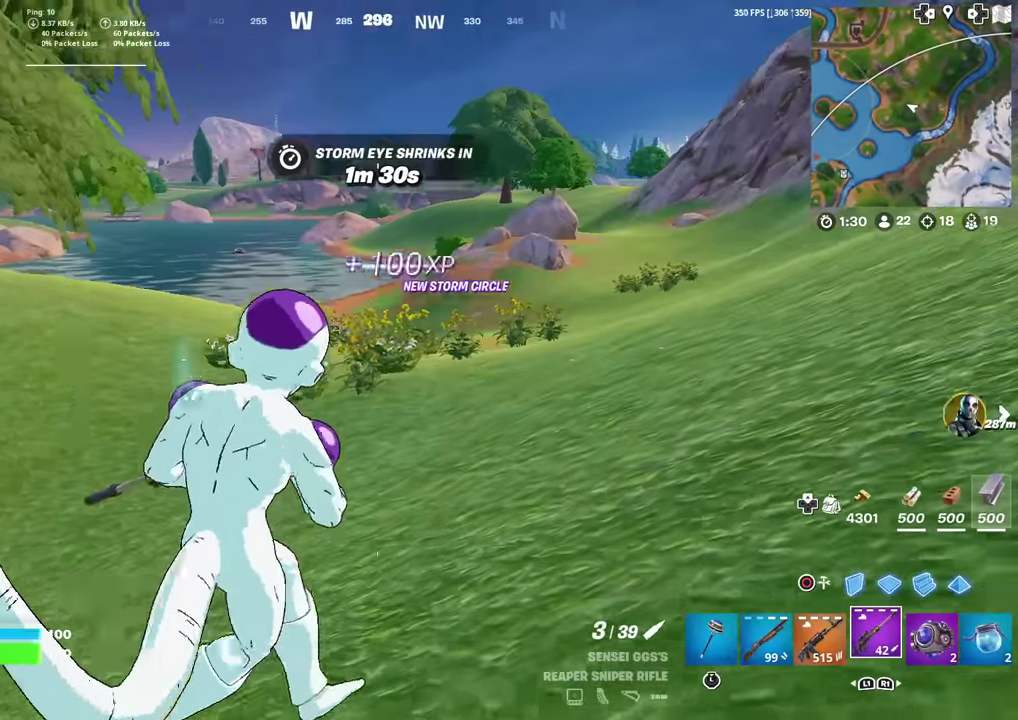
{"dt_ms": 501, "buttons": [], "left_stick": "right", "right_stick": "center", "events": [[50, "right_stick", "center"]]}